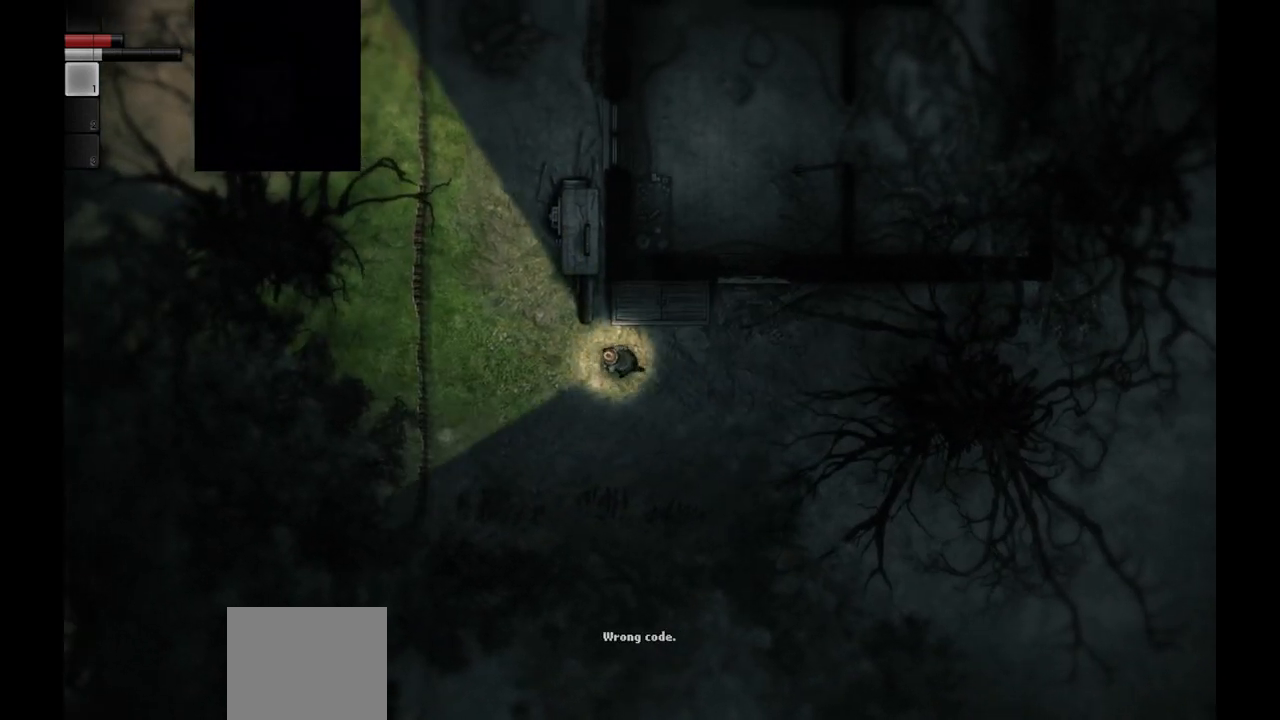
Gameplay with a controller (PlayStation layout); each line is a JSON object with the inputs held at the frame after it. "events" lists button and stick changes between this image and that frame as [ms after this image, input, new state], when the widget could be followed in between.
{"buttons": [], "left_stick": "up-left", "right_stick": "center", "events": []}
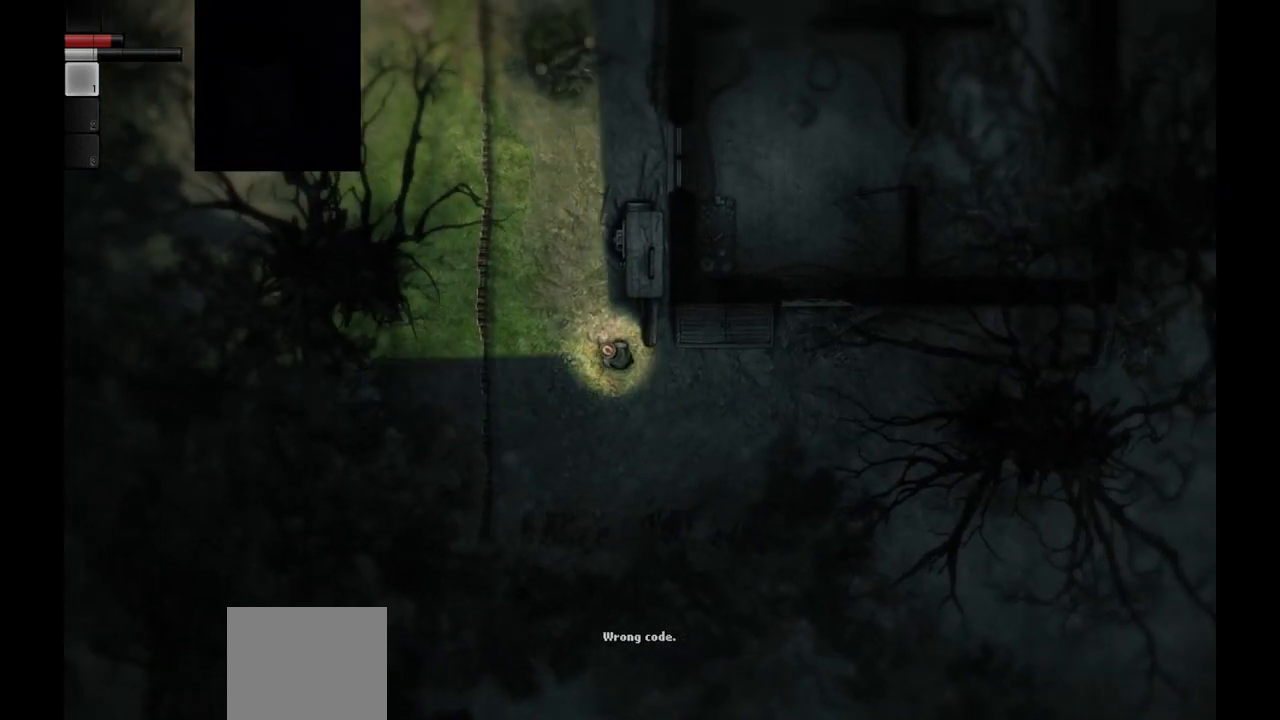
{"buttons": [], "left_stick": "up-right", "right_stick": "center", "events": [[250, "left_stick", "up"], [500, "left_stick", "up-right"]]}
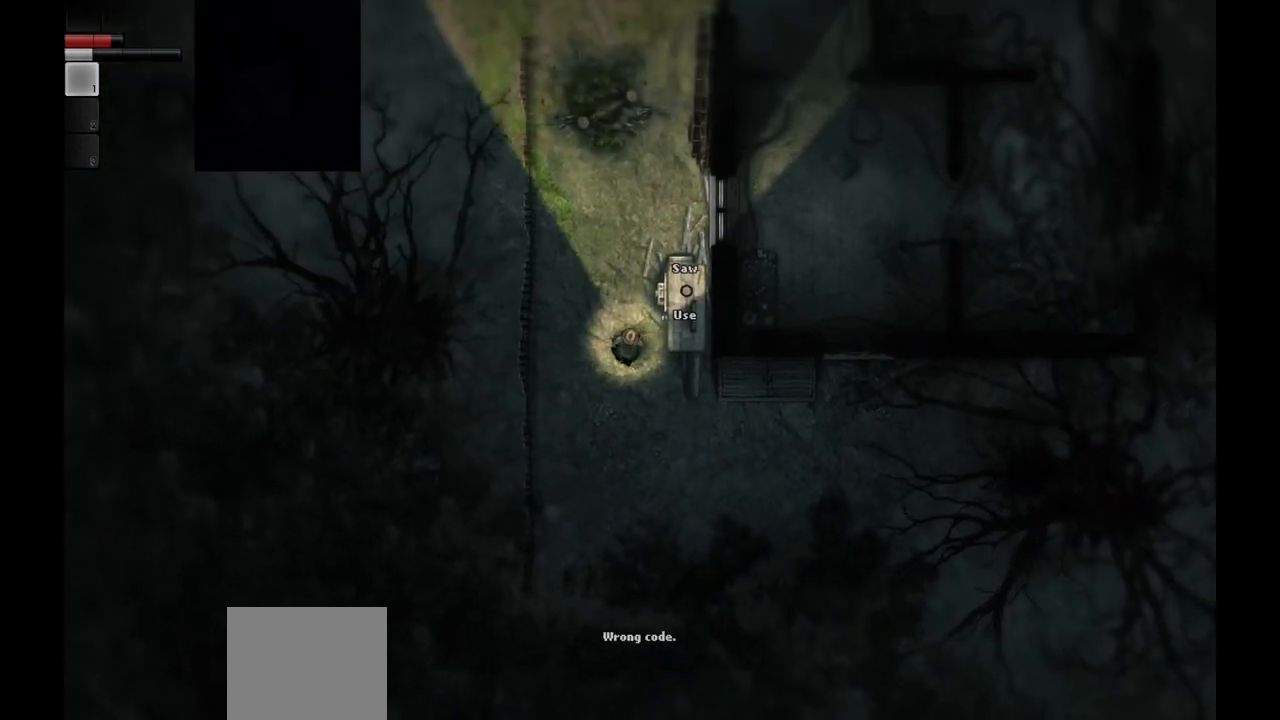
{"buttons": [], "left_stick": "center", "right_stick": "center", "events": [[133, "left_stick", "center"]]}
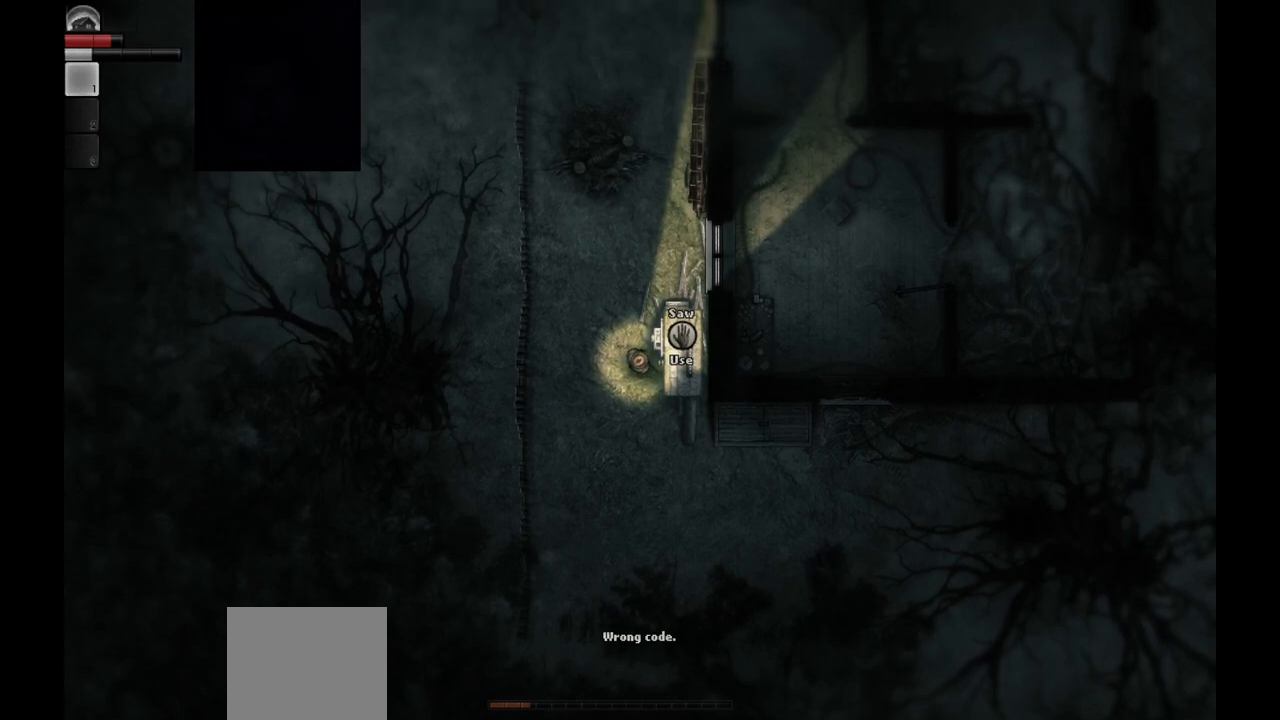
{"buttons": [], "left_stick": "center", "right_stick": "center", "events": [[100, "R1", "down"], [167, "R1", "up"]]}
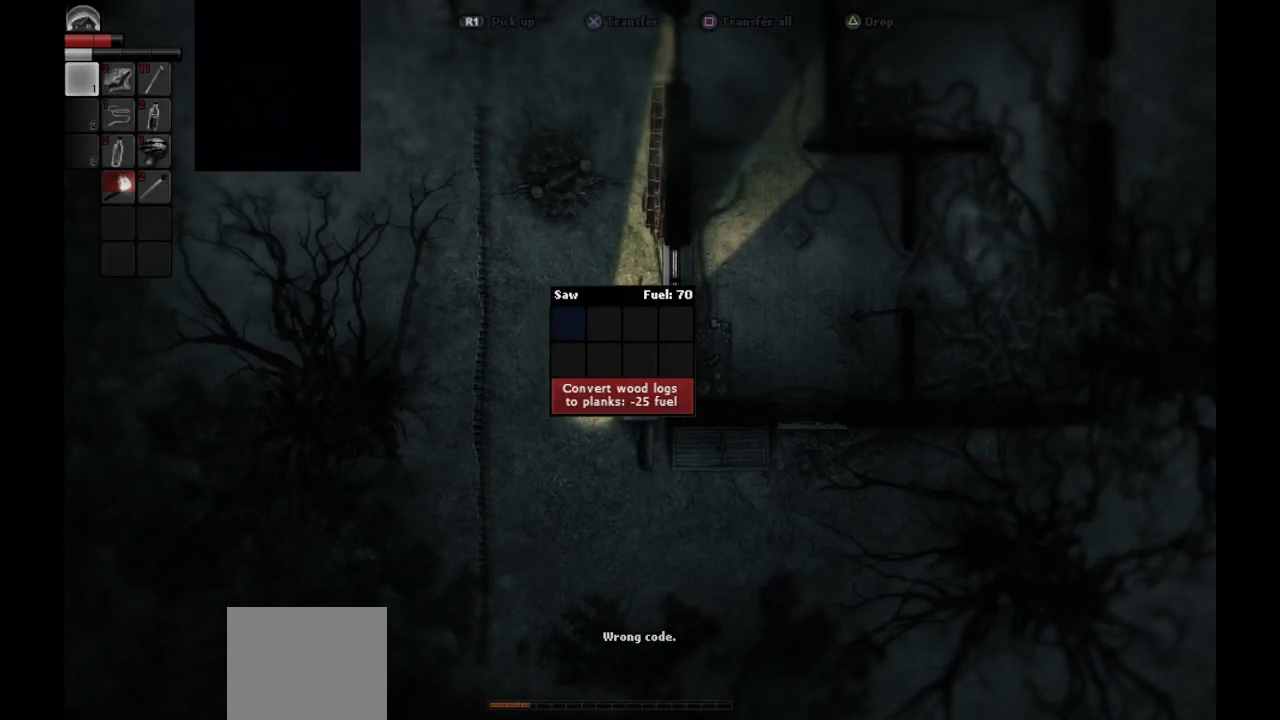
{"buttons": [], "left_stick": "center", "right_stick": "center", "events": []}
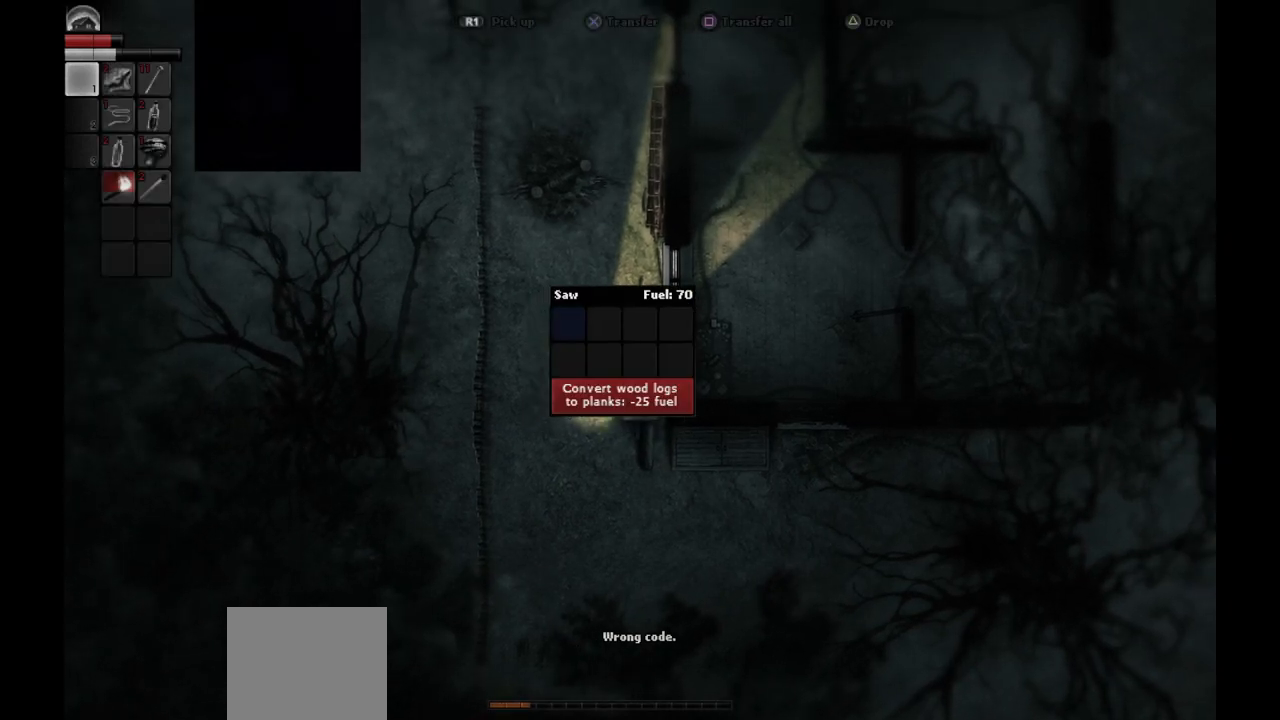
{"buttons": [], "left_stick": "center", "right_stick": "center", "events": [[133, "DPAD_RIGHT", "down"], [217, "DPAD_RIGHT", "up"], [300, "DPAD_RIGHT", "down"], [383, "DPAD_RIGHT", "up"]]}
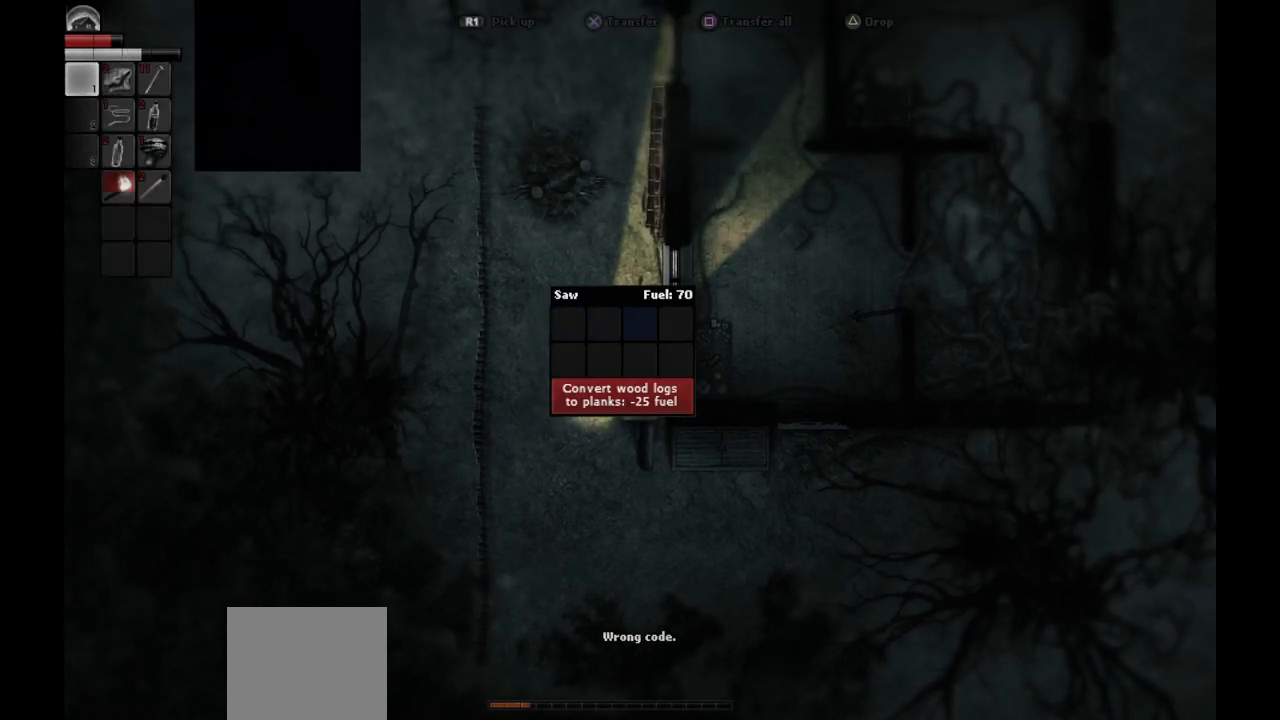
{"buttons": [], "left_stick": "center", "right_stick": "center", "events": [[133, "CIRCLE", "down"], [250, "CIRCLE", "up"]]}
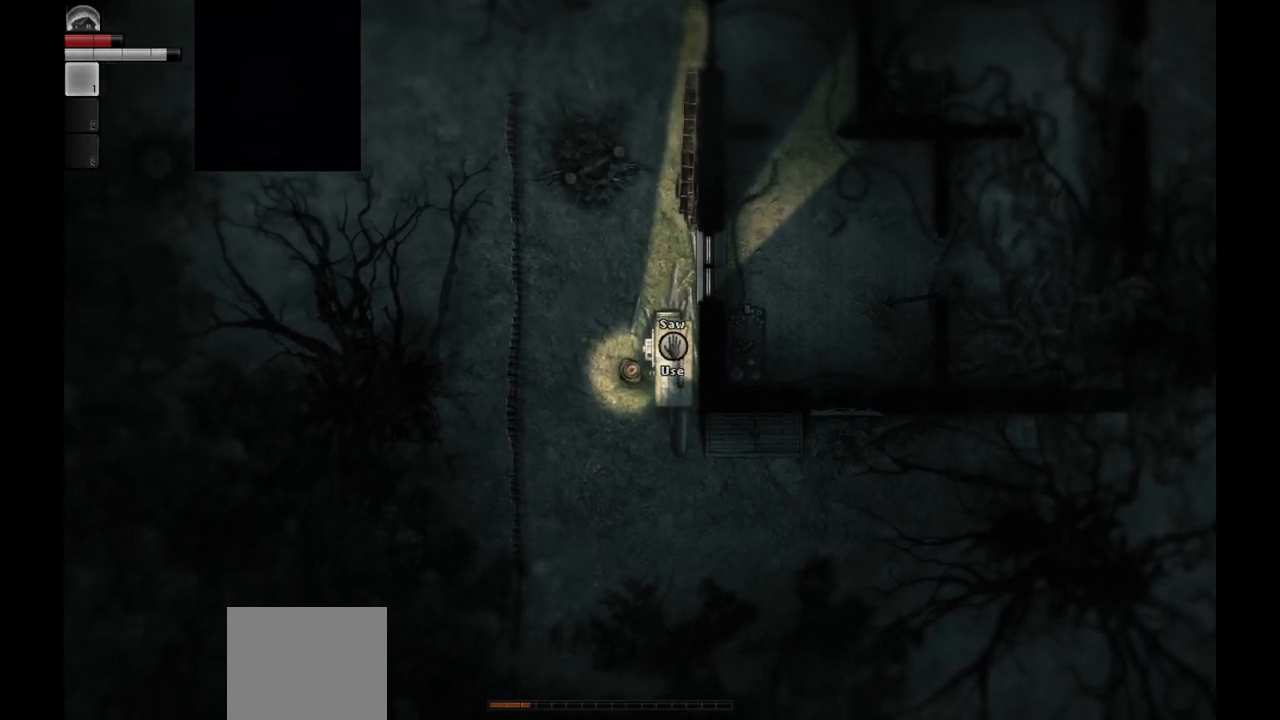
{"buttons": [], "left_stick": "up-left", "right_stick": "center", "events": [[33, "left_stick", "up-left"]]}
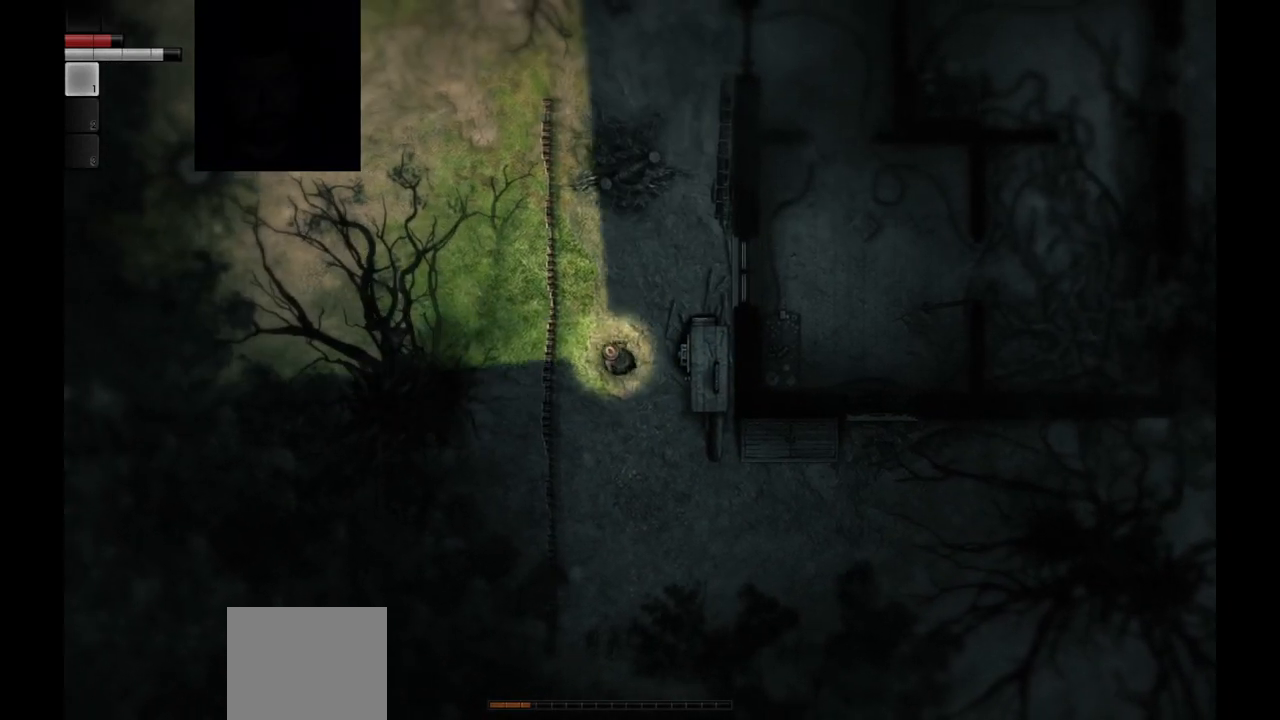
{"buttons": [], "left_stick": "center", "right_stick": "center", "events": [[17, "left_stick", "up"], [400, "left_stick", "center"]]}
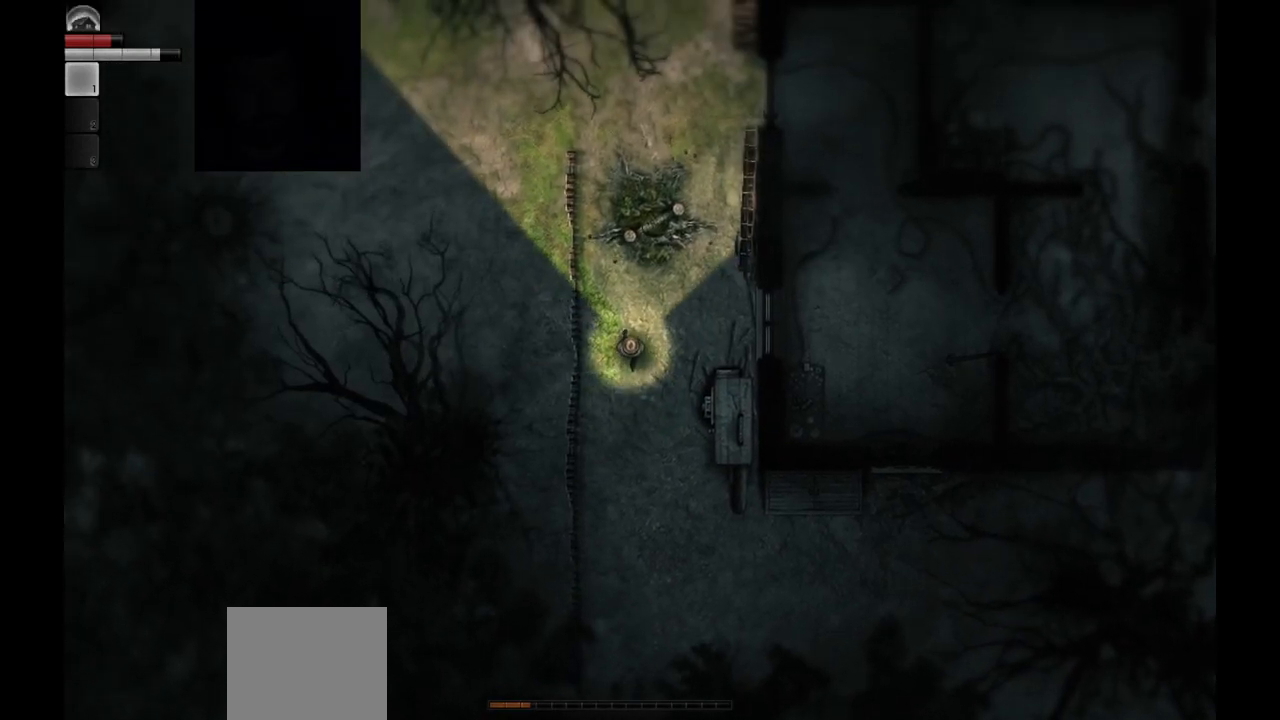
{"buttons": [], "left_stick": "up-right", "right_stick": "center", "events": [[400, "left_stick", "right"], [467, "left_stick", "up-right"]]}
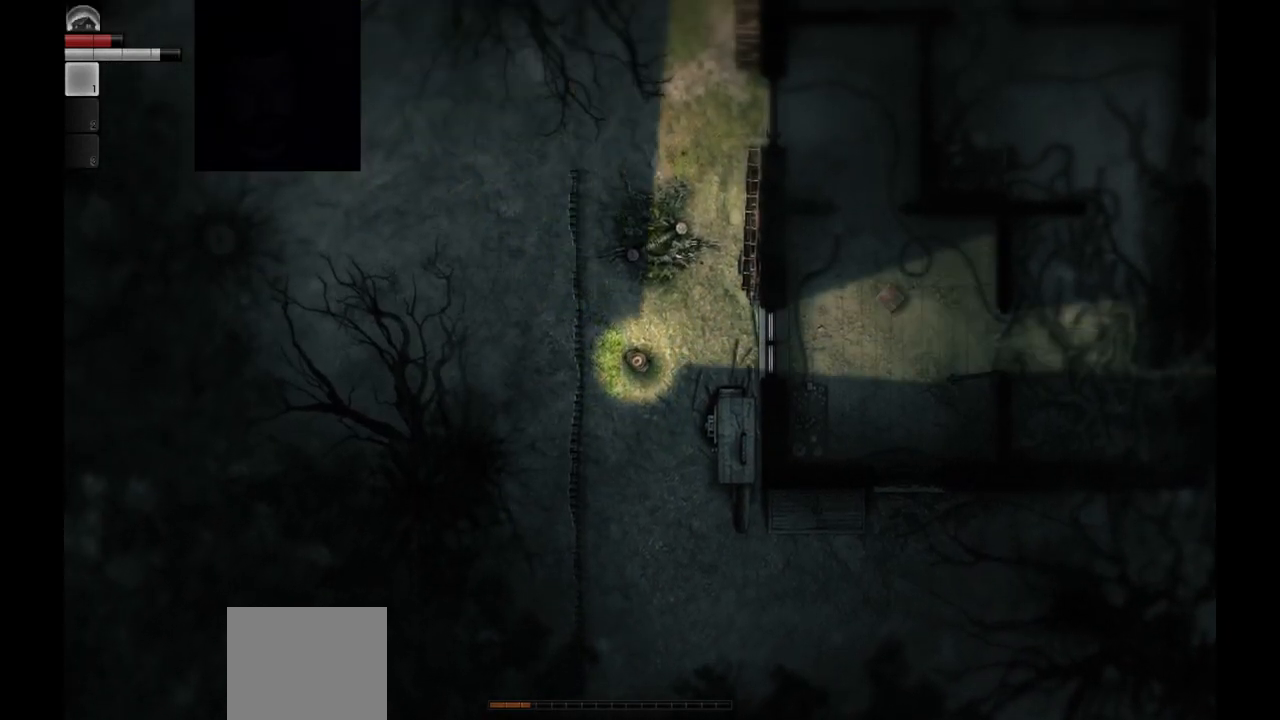
{"buttons": [], "left_stick": "up", "right_stick": "center", "events": [[467, "left_stick", "up"]]}
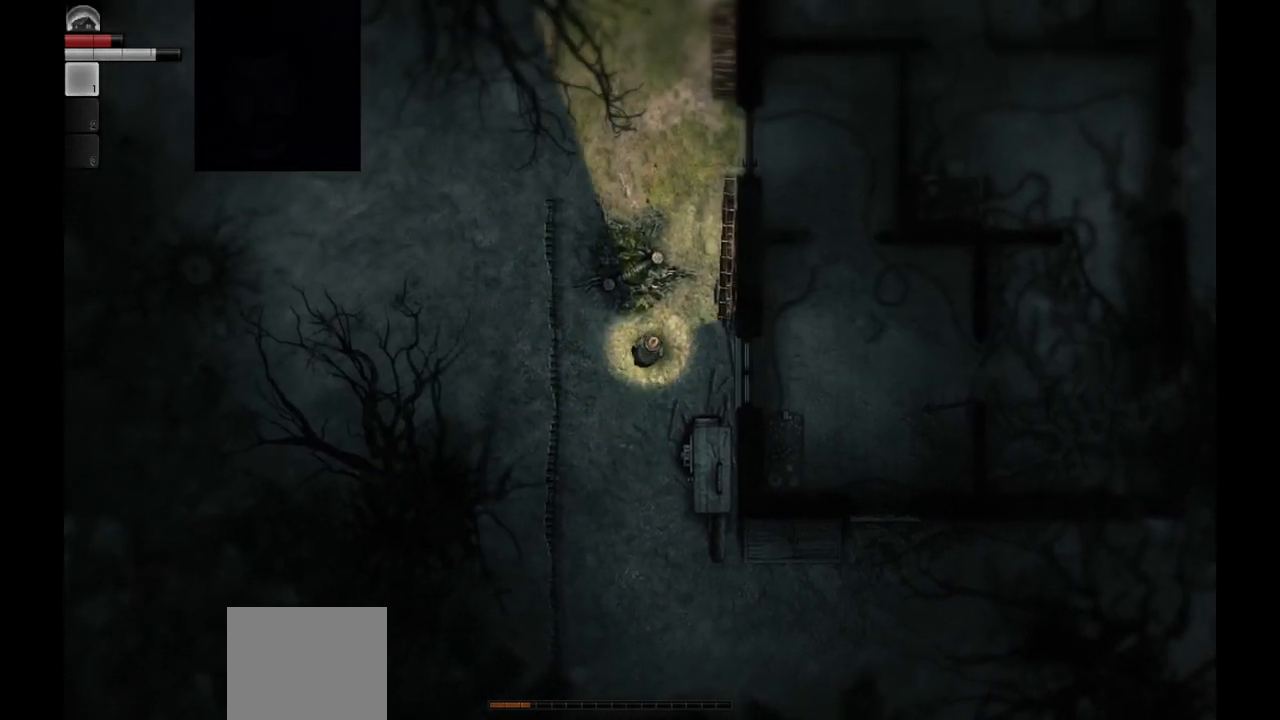
{"buttons": [], "left_stick": "center", "right_stick": "center", "events": [[133, "left_stick", "up-left"], [233, "left_stick", "center"]]}
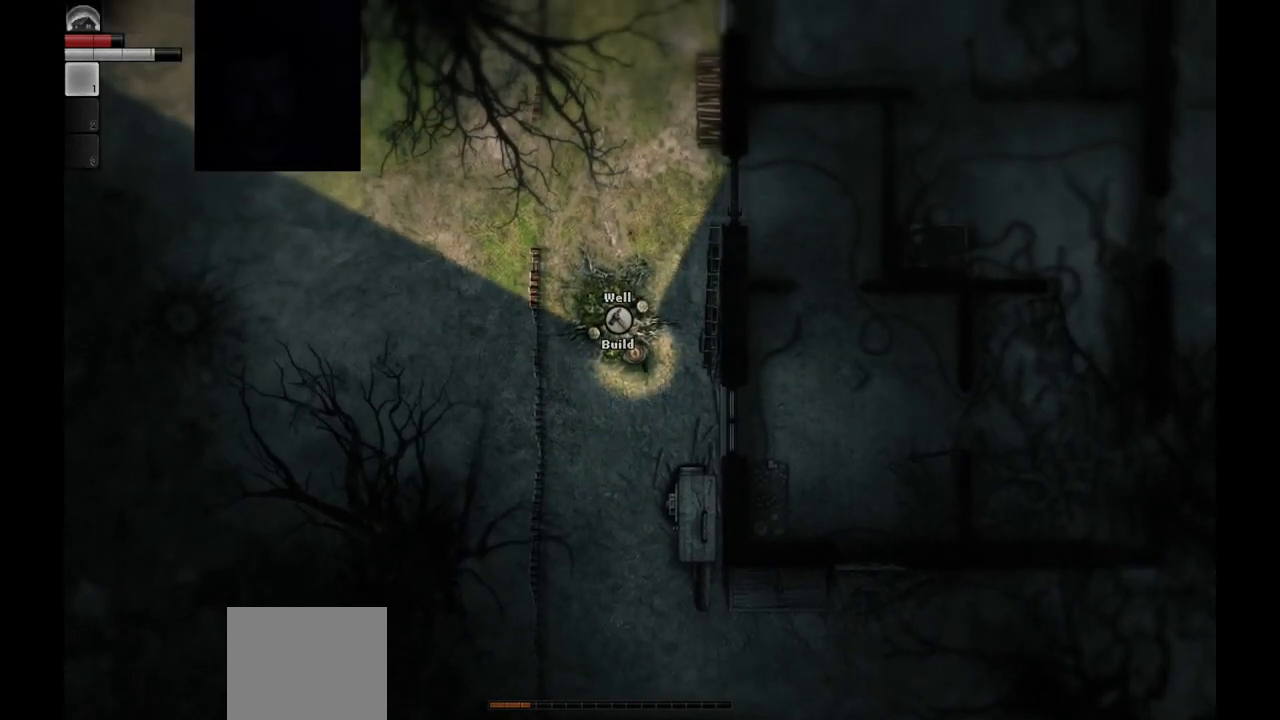
{"buttons": [], "left_stick": "center", "right_stick": "center", "events": [[100, "R1", "down"], [167, "R1", "up"]]}
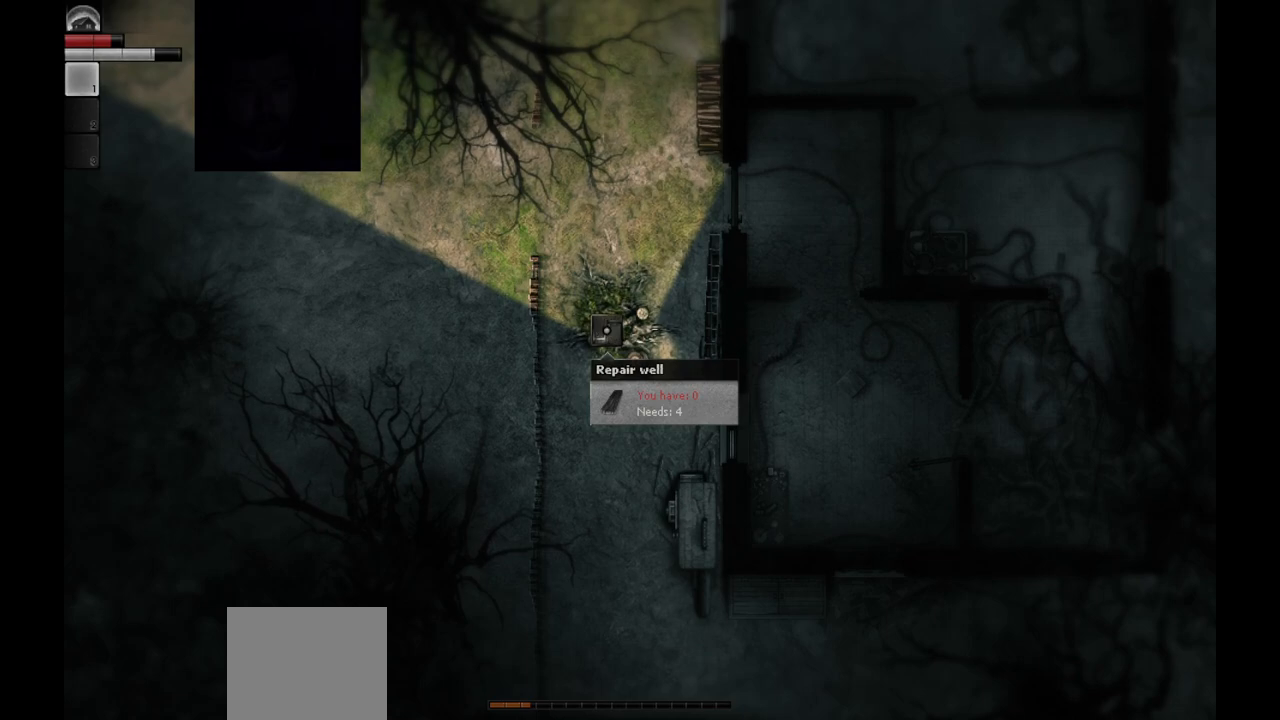
{"buttons": [], "left_stick": "center", "right_stick": "center", "events": []}
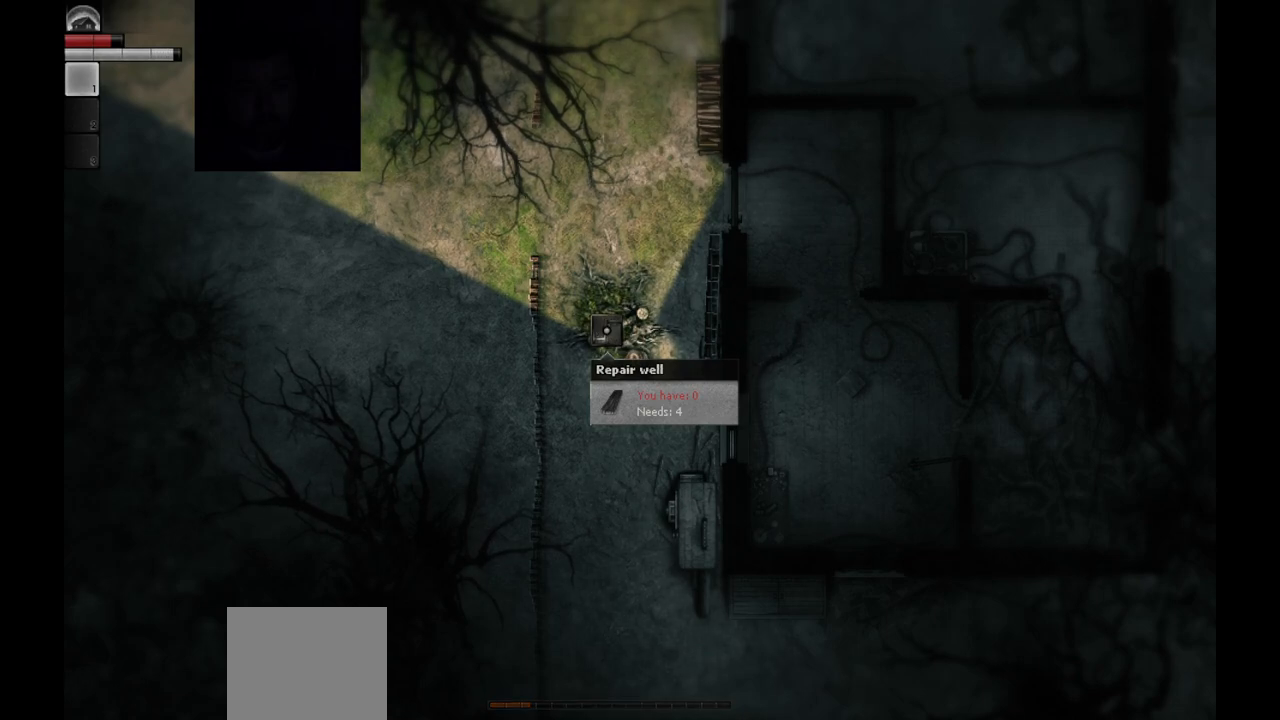
{"buttons": [], "left_stick": "center", "right_stick": "center", "events": []}
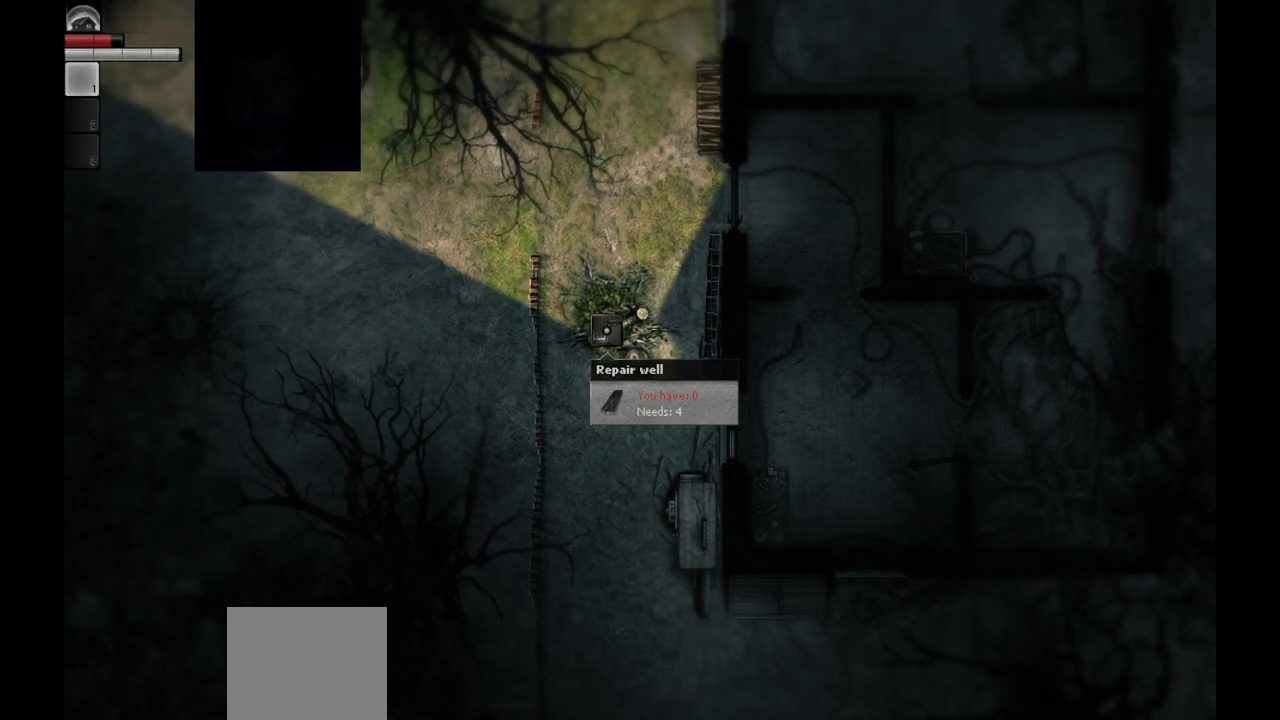
{"buttons": [], "left_stick": "center", "right_stick": "center", "events": []}
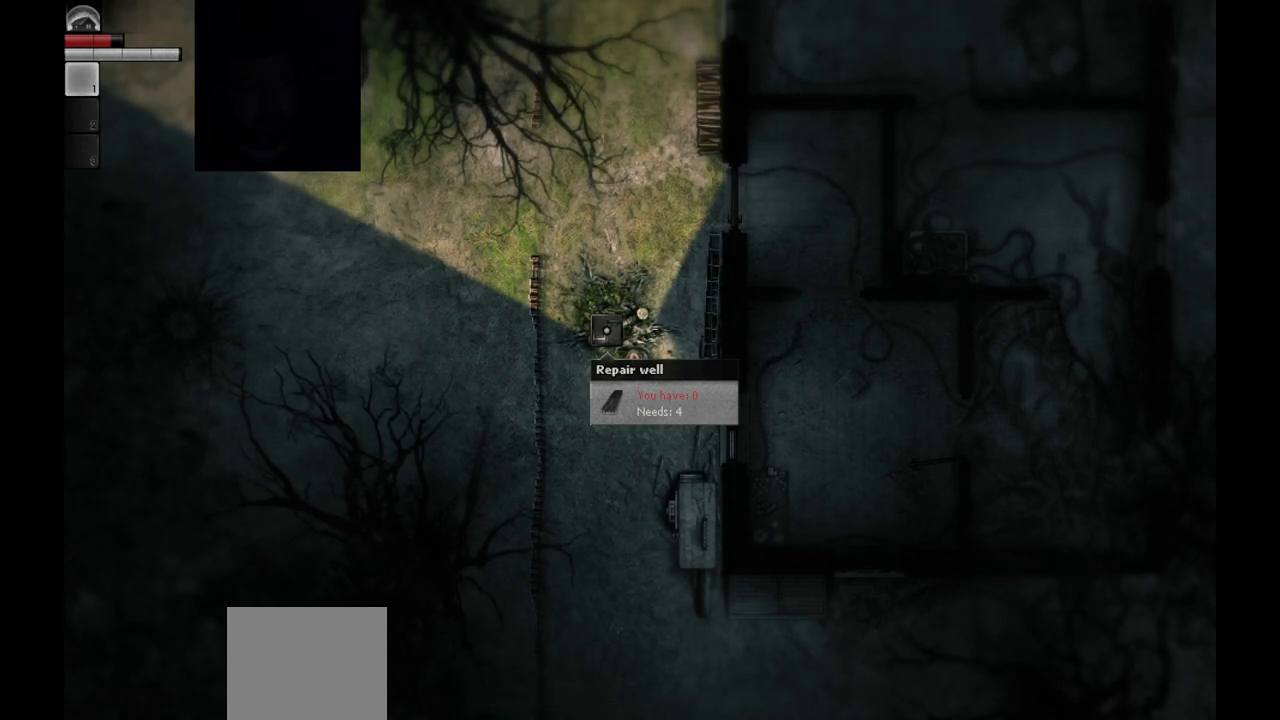
{"buttons": [], "left_stick": "center", "right_stick": "center", "events": []}
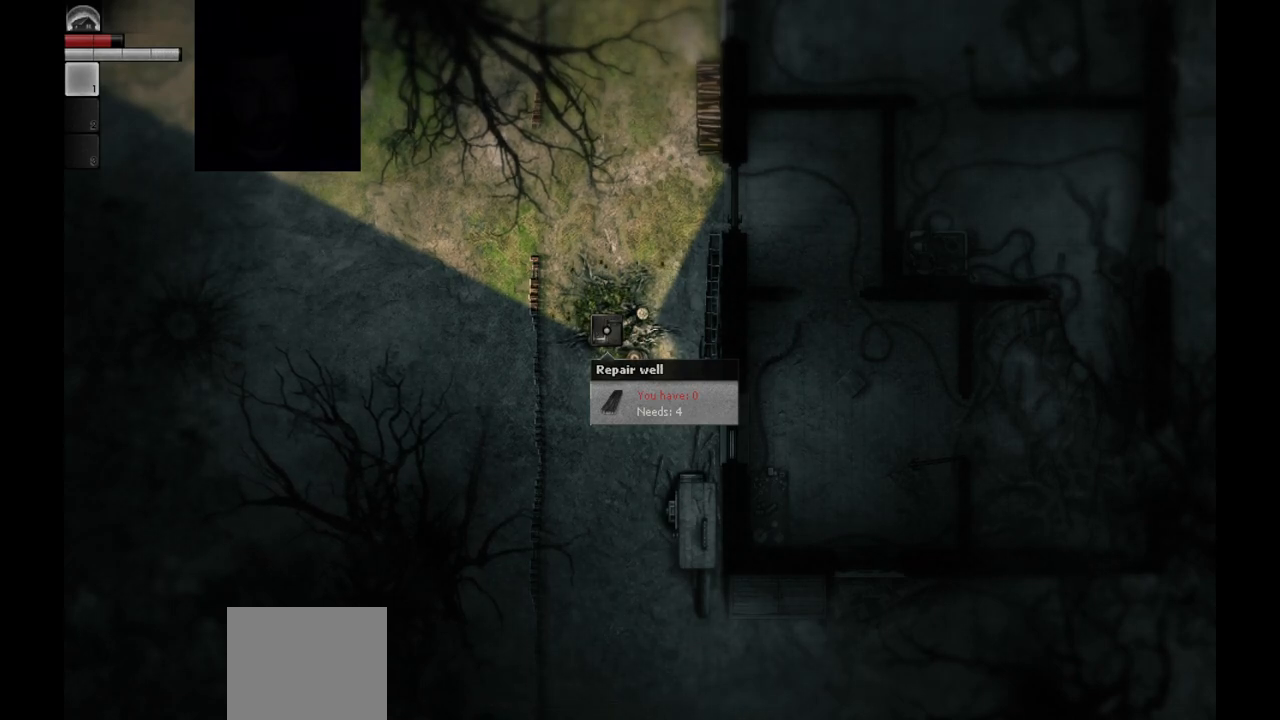
{"buttons": [], "left_stick": "center", "right_stick": "center", "events": [[217, "R1", "down"], [333, "R1", "up"]]}
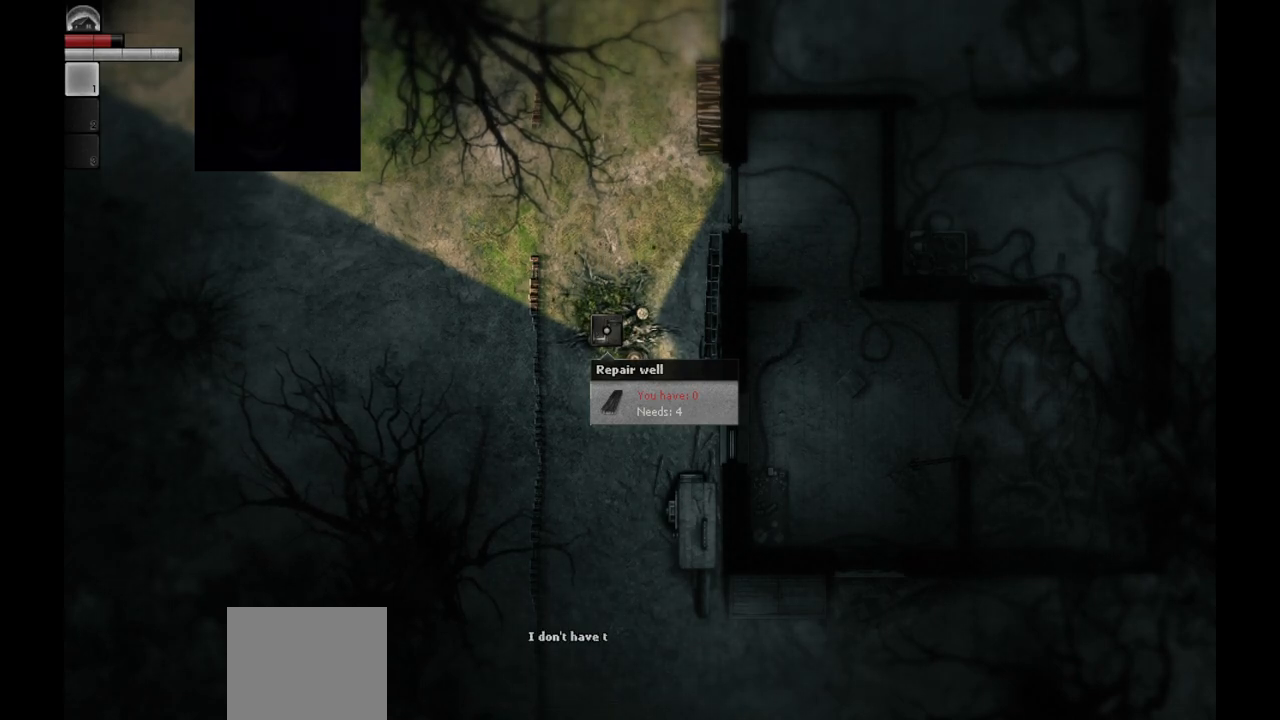
{"buttons": [], "left_stick": "center", "right_stick": "center", "events": []}
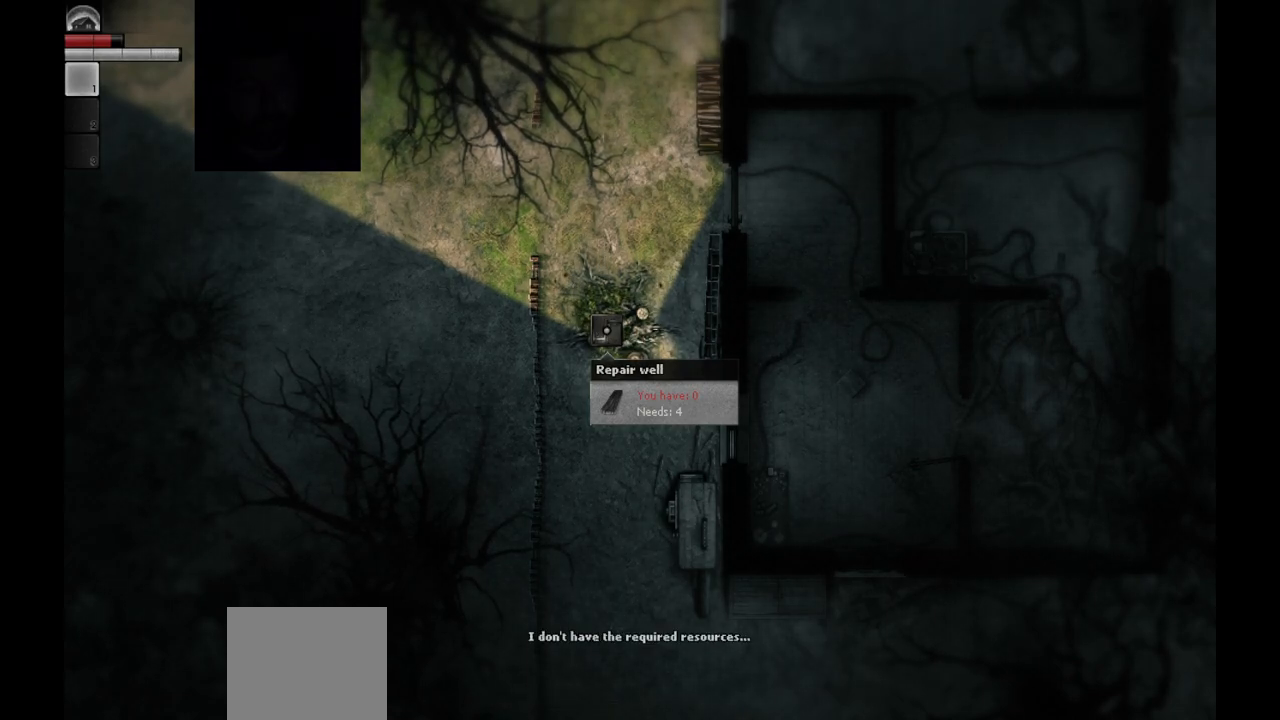
{"buttons": [], "left_stick": "center", "right_stick": "center", "events": [[350, "CIRCLE", "down"], [417, "CIRCLE", "up"]]}
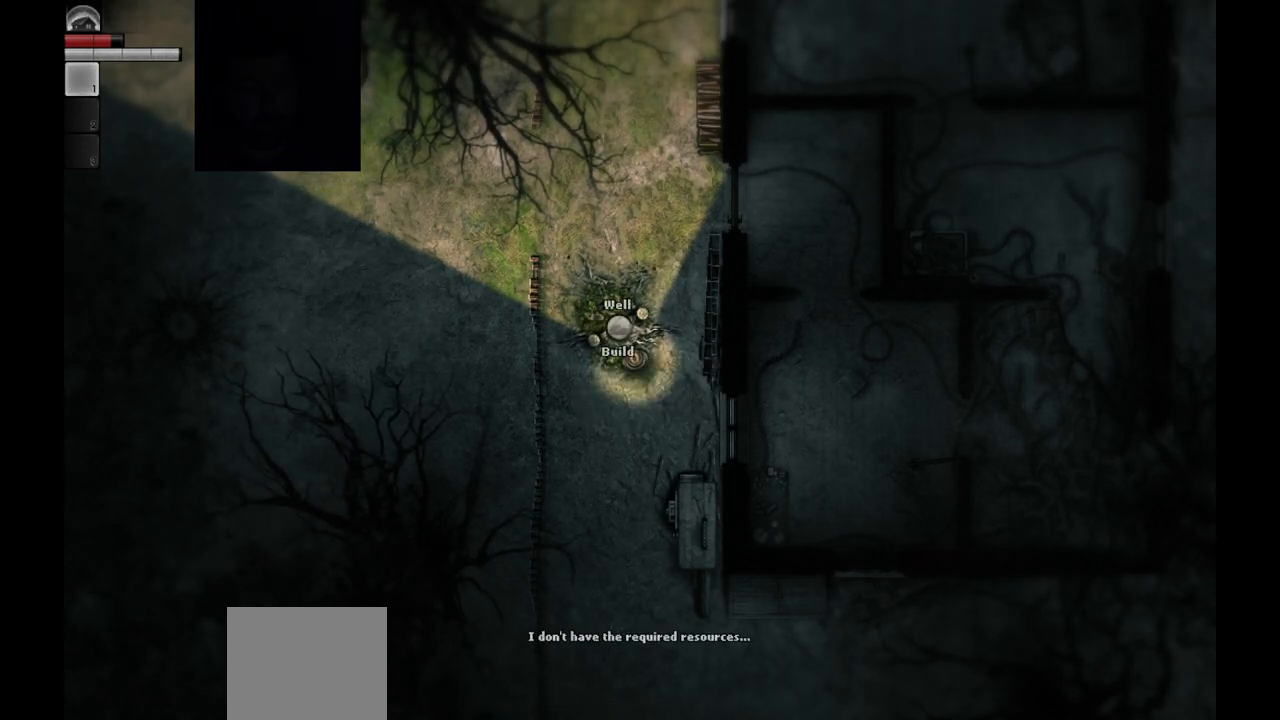
{"buttons": [], "left_stick": "up", "right_stick": "center", "events": [[33, "left_stick", "right"], [133, "left_stick", "up-right"], [383, "left_stick", "up"]]}
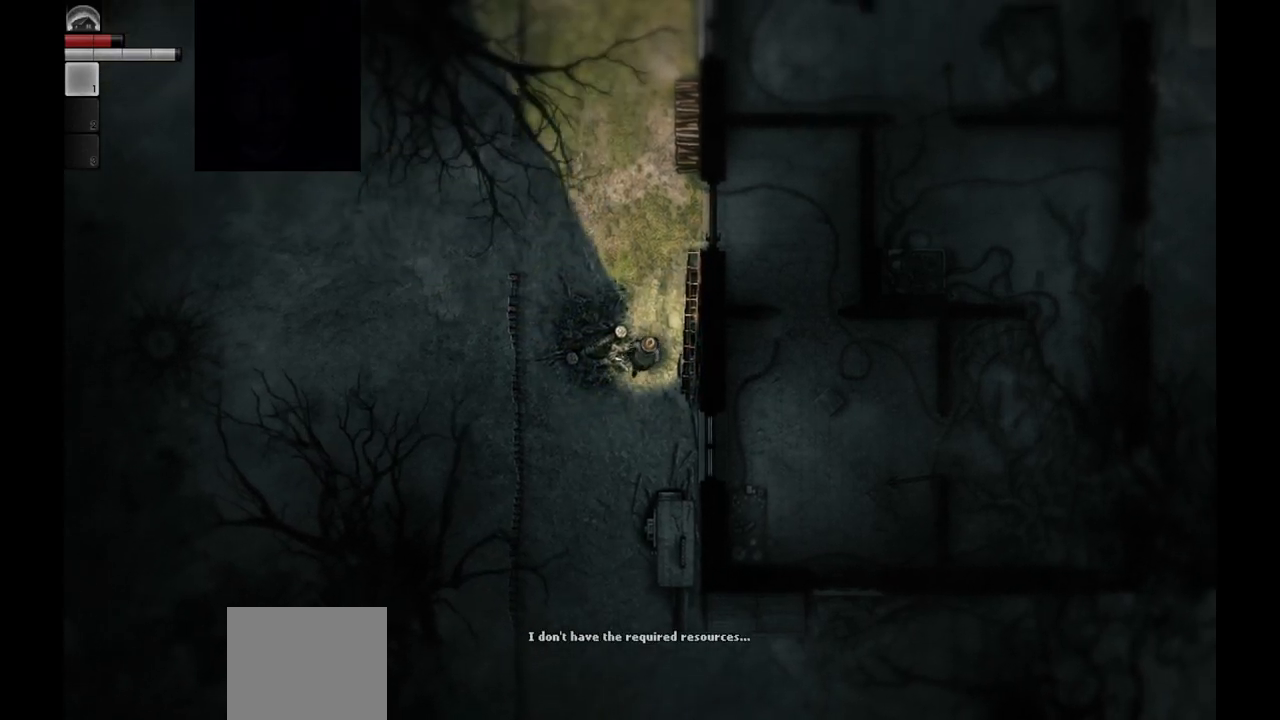
{"buttons": [], "left_stick": "up", "right_stick": "center", "events": []}
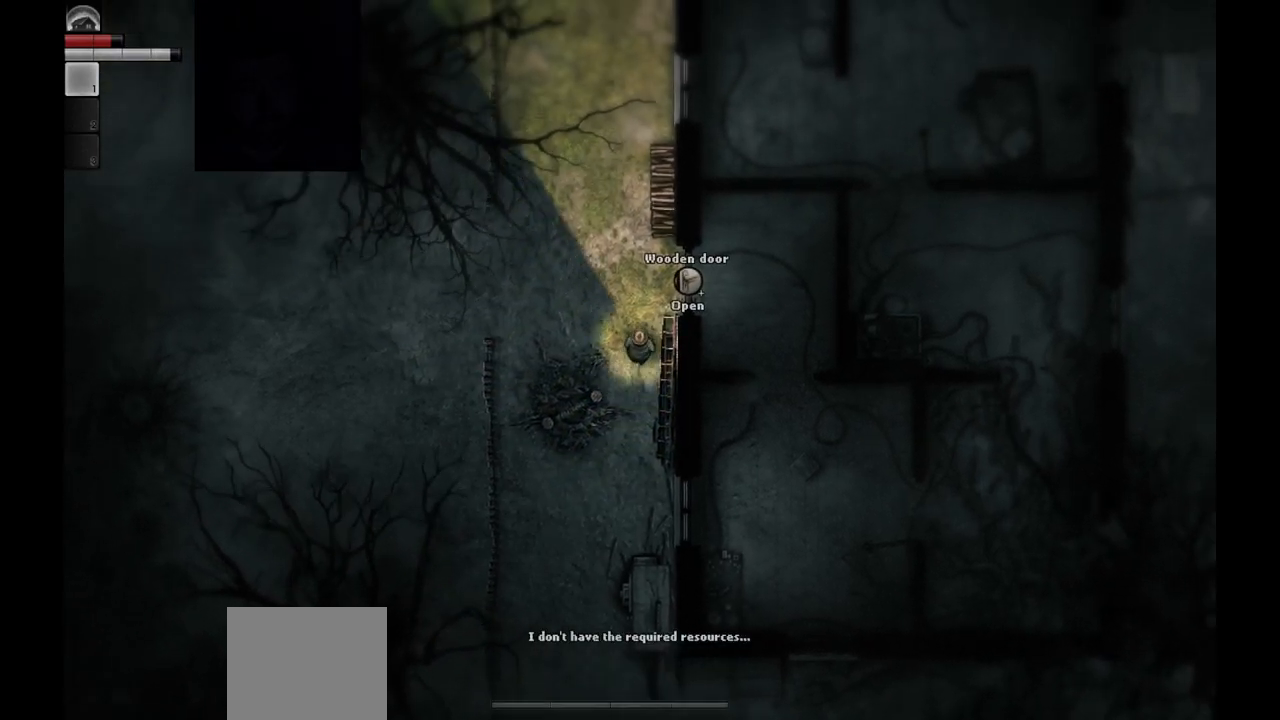
{"buttons": [], "left_stick": "center", "right_stick": "center", "events": [[250, "left_stick", "center"]]}
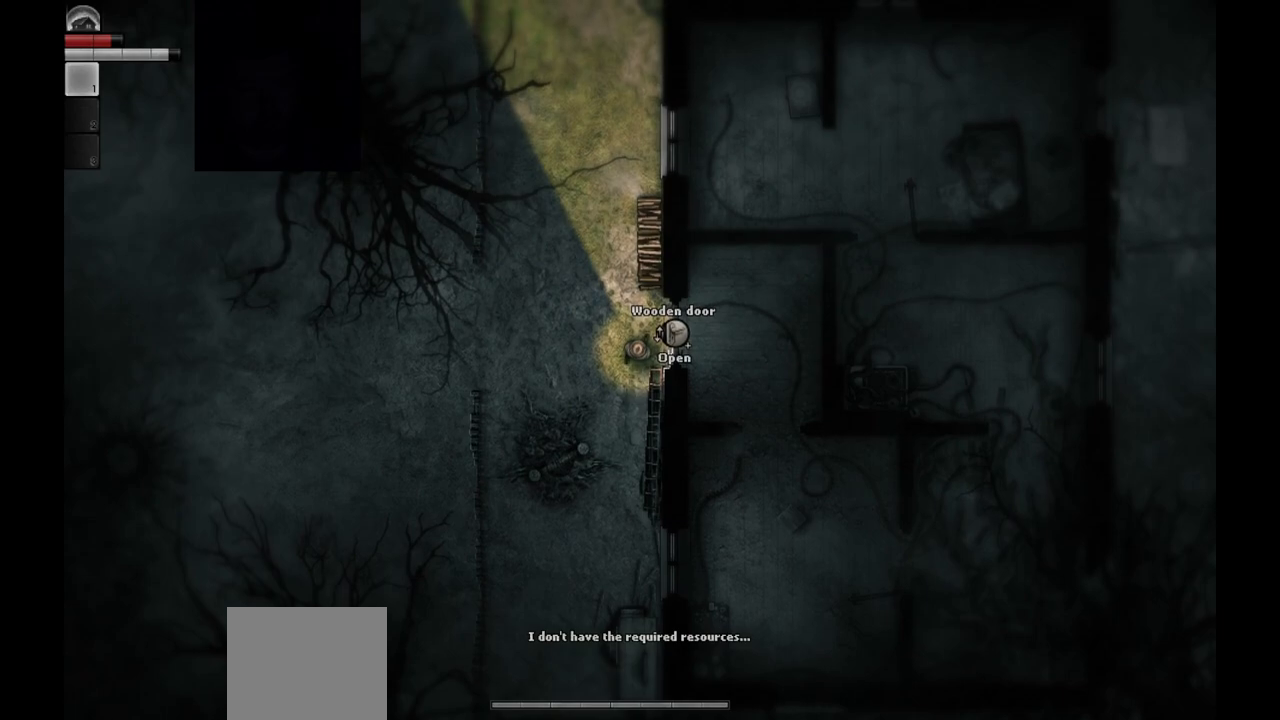
{"buttons": [], "left_stick": "center", "right_stick": "center", "events": []}
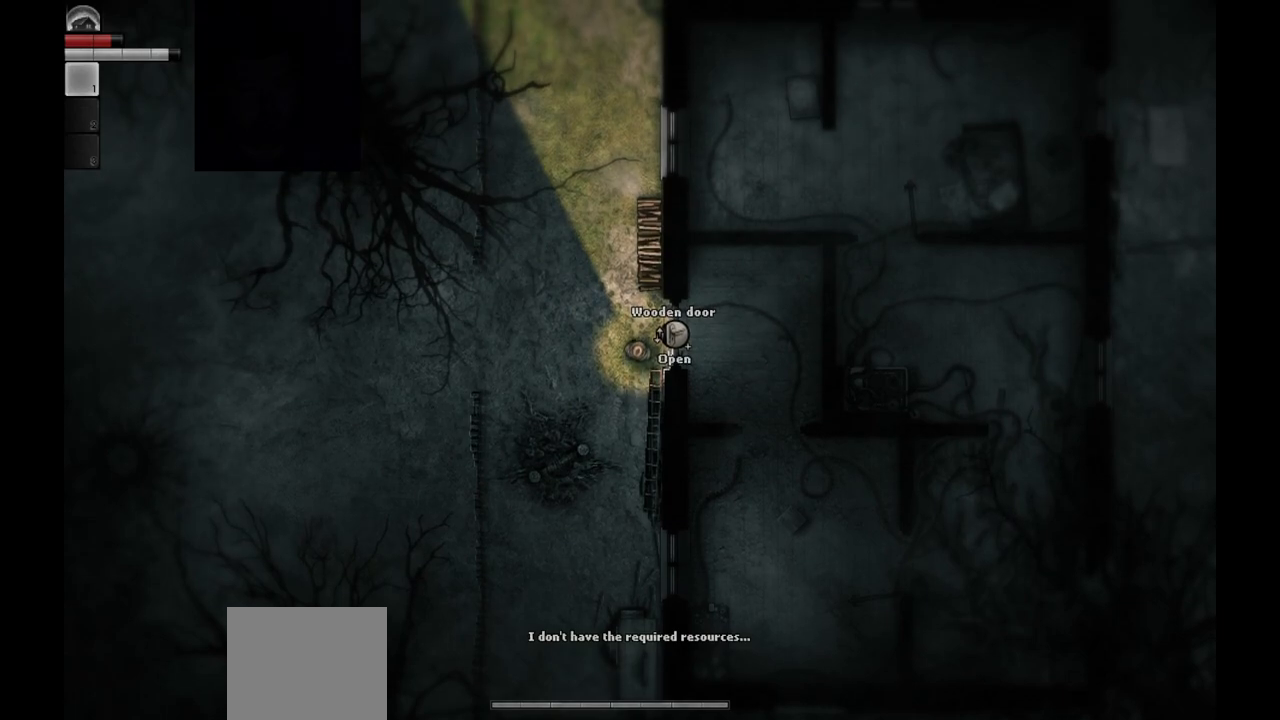
{"buttons": [], "left_stick": "center", "right_stick": "center", "events": [[200, "left_stick", "up-right"], [317, "left_stick", "center"]]}
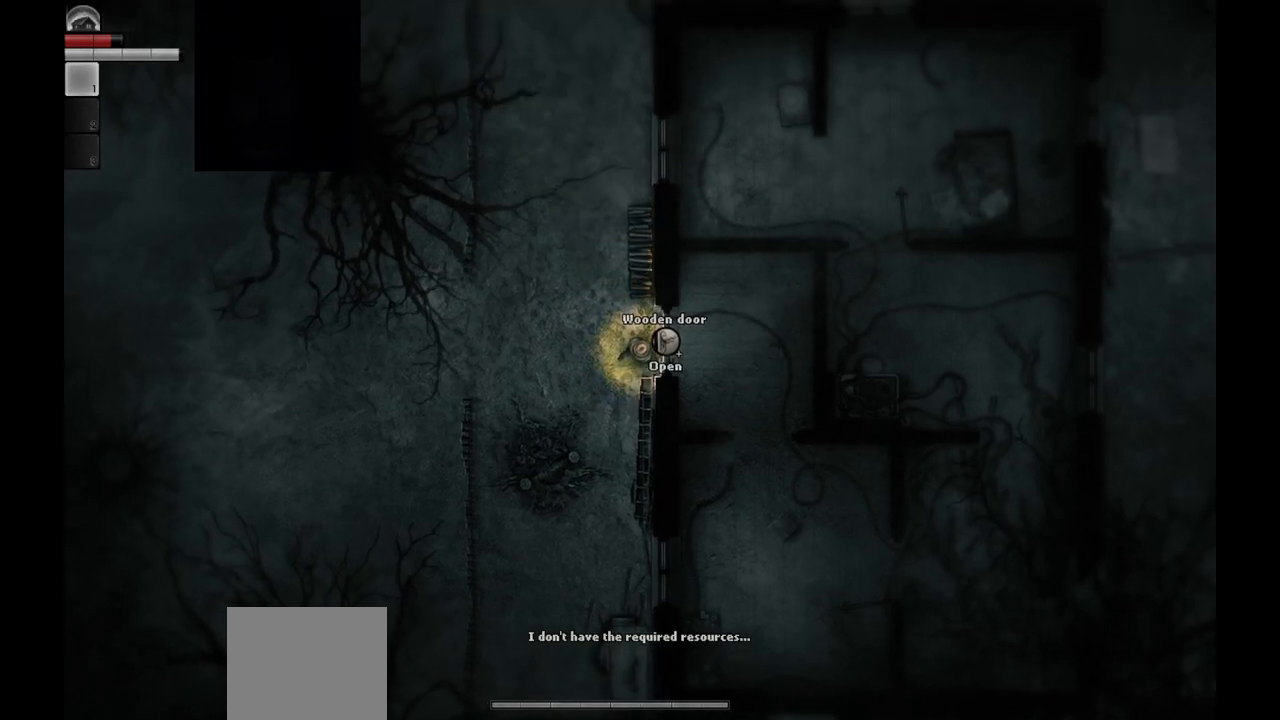
{"buttons": [], "left_stick": "up", "right_stick": "center", "events": [[33, "left_stick", "left"], [83, "left_stick", "up-left"], [367, "left_stick", "up"]]}
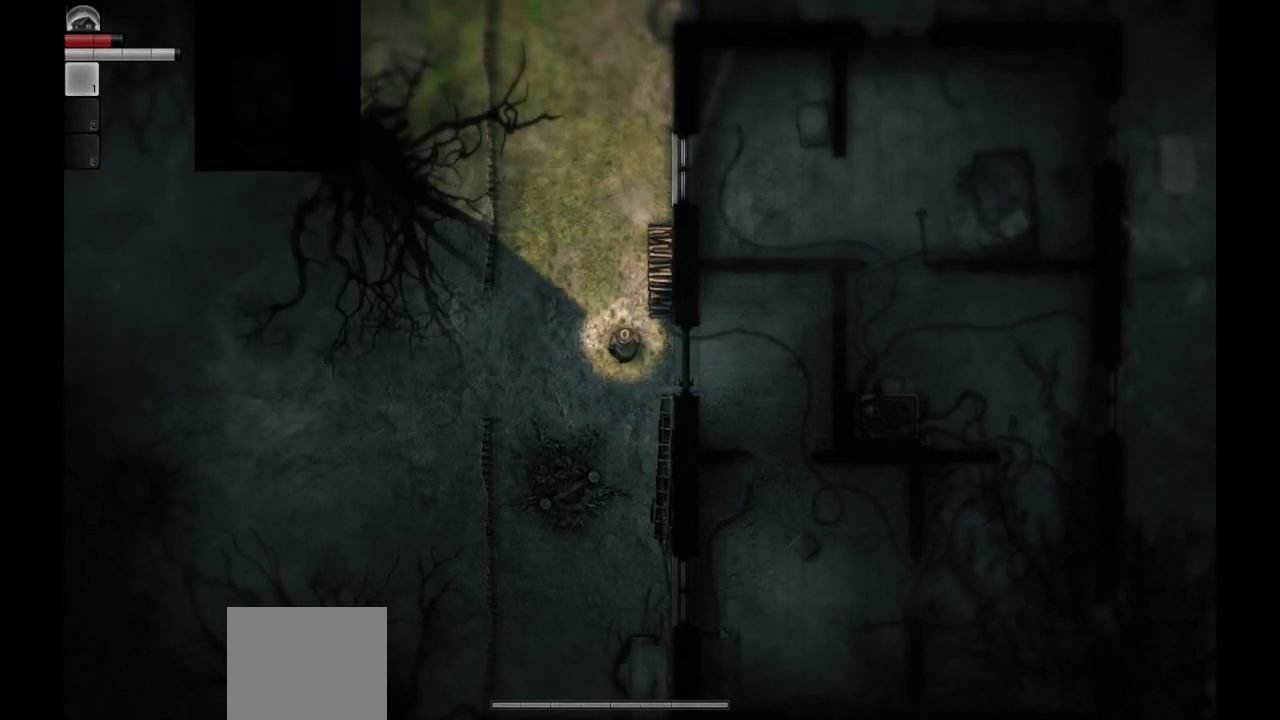
{"buttons": [], "left_stick": "center", "right_stick": "center", "events": [[133, "left_stick", "up-right"], [333, "left_stick", "center"]]}
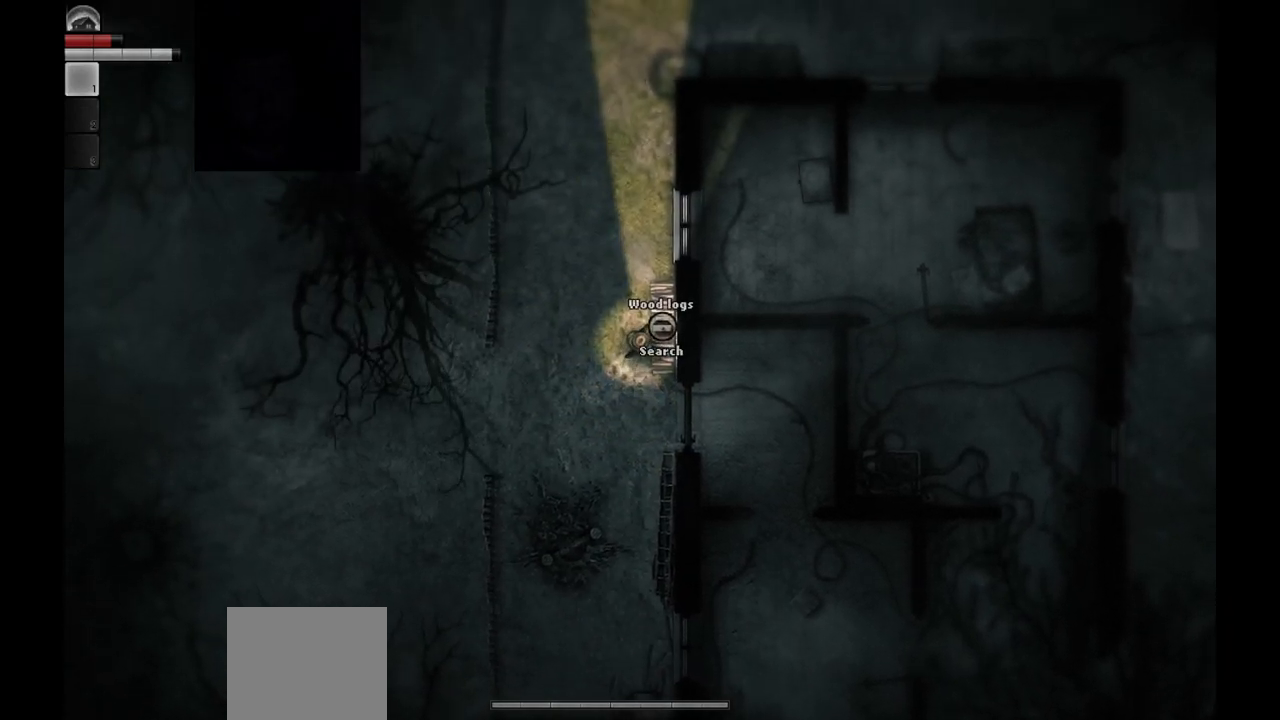
{"buttons": [], "left_stick": "center", "right_stick": "center", "events": [[133, "R1", "down"], [217, "R1", "up"]]}
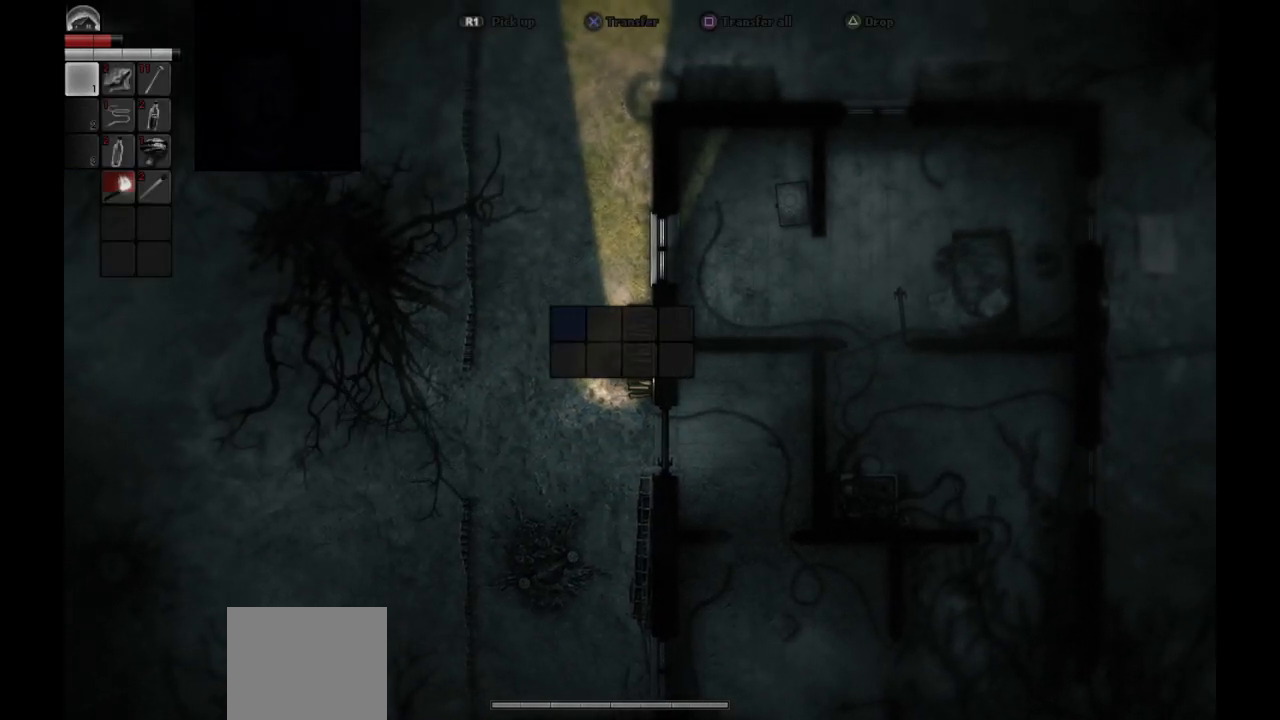
{"buttons": ["R1"], "left_stick": "center", "right_stick": "center", "events": [[467, "R1", "down"]]}